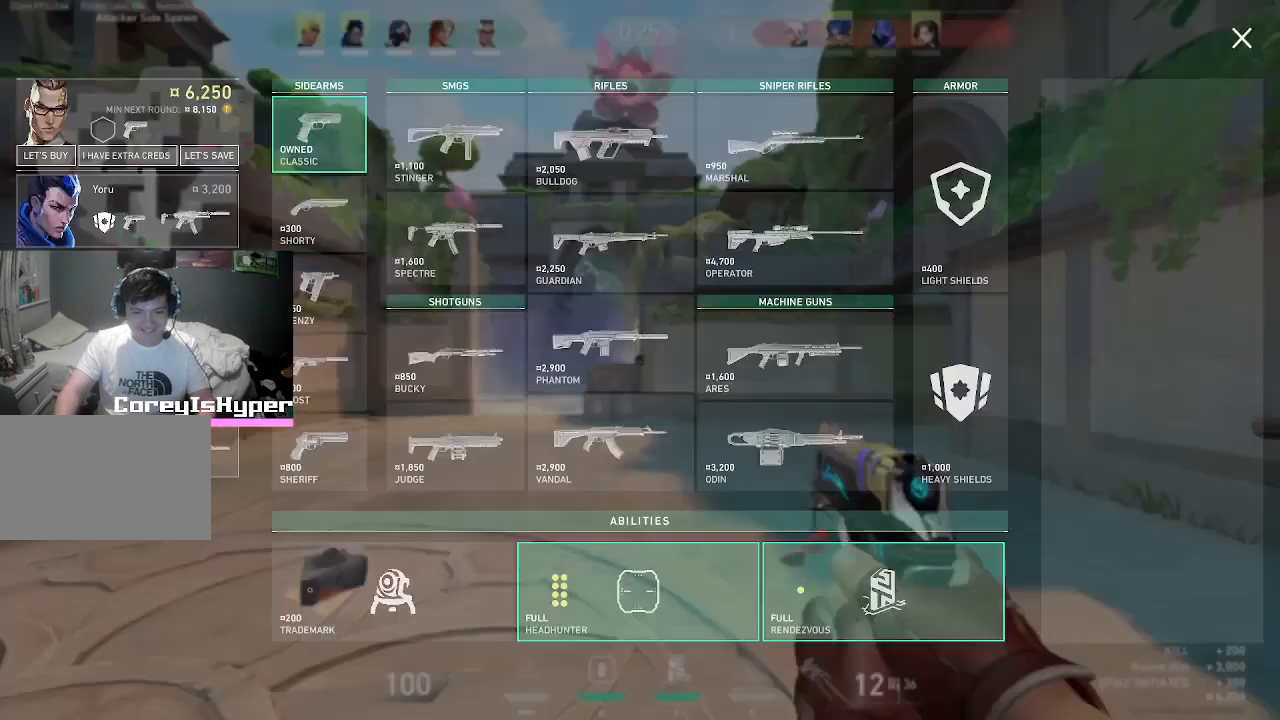
Gameplay with keyboard and mouse; each line is a JSON object with the keys and mouse buttons held at the frame after it. "events" lists presses ("down") and releases ("up") of "1", "2", "3", "4", "5", "a", "alt", "c", "caps_lock", "ctrl", "d", "e", "f", "g", "q", "r", "s", "shift", "space", "t", "tab", "v", "w", "x", "z", "mouse_left", "mouse_wheel" and "mouse_right" between this image and that frame as [ms after this image, input, new state], when the widget could be followed in between. "mouse_left", "mouse_wheel", "mouse_right" = the "left", "wheel", "right" buttons of the "mouse" list. No other keys are recorded. "wheel" means that the mouse wheel is clicked or scrolled. Not read: mouse_move.
{"keys": [], "mouse": [], "events": []}
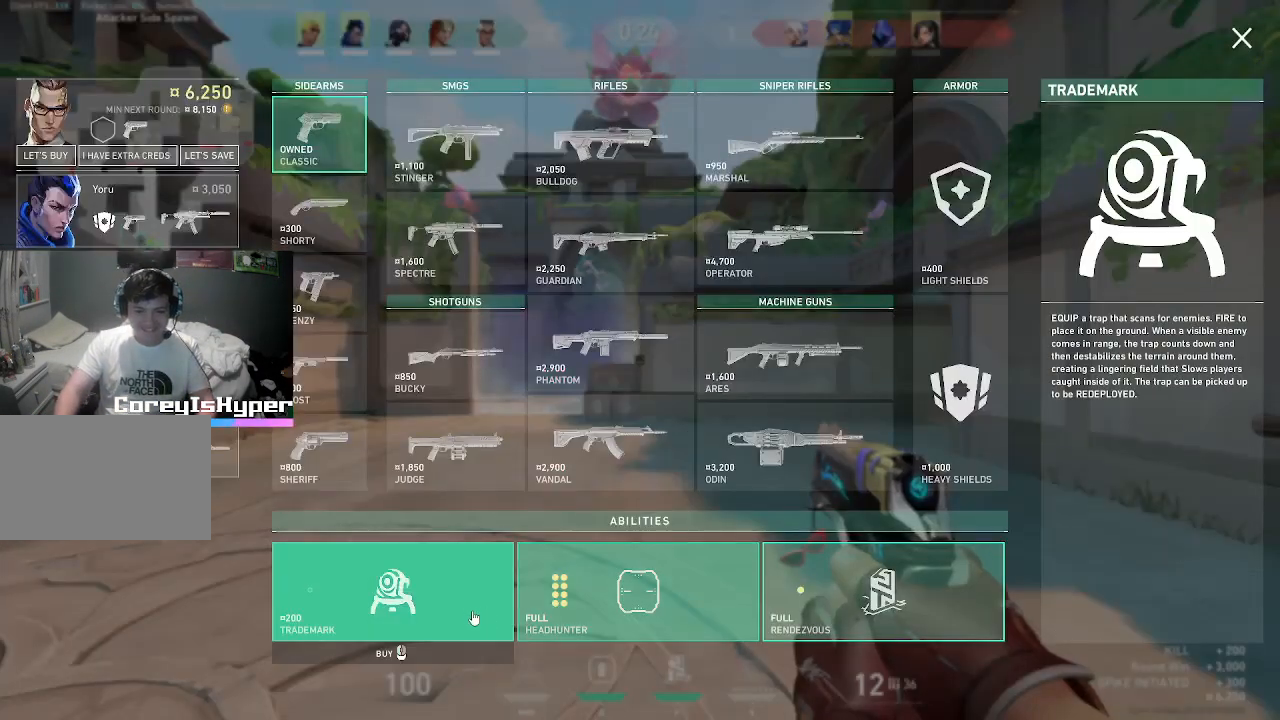
{"keys": [], "mouse": [], "events": [[133, "mouse_left", "down"], [283, "mouse_left", "up"]]}
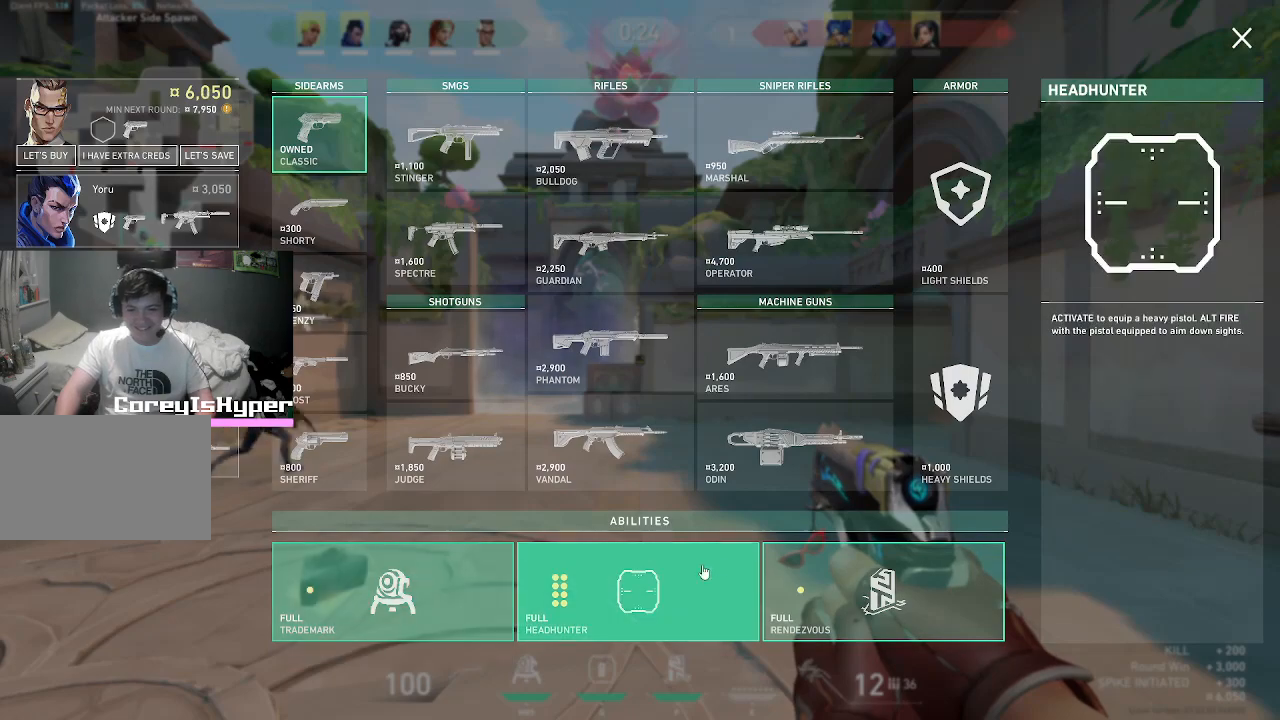
{"keys": [], "mouse": [], "events": []}
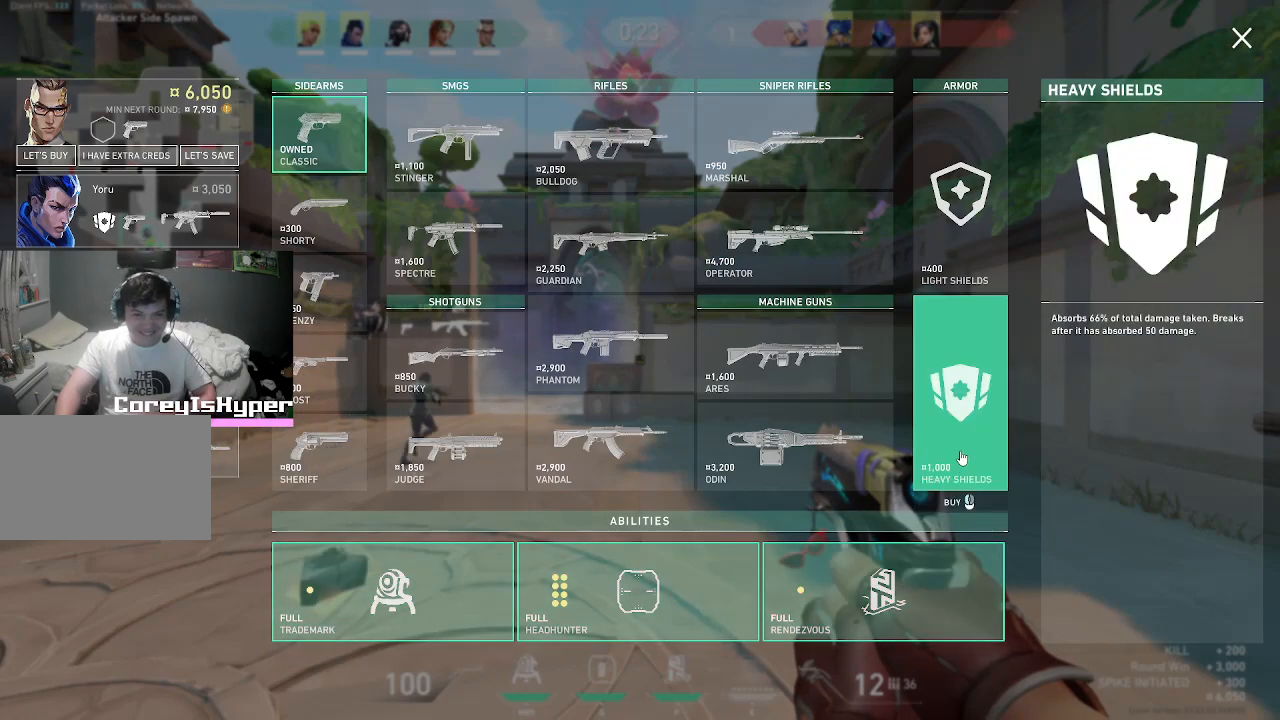
{"keys": [], "mouse": [], "events": [[117, "mouse_left", "down"], [183, "mouse_left", "up"]]}
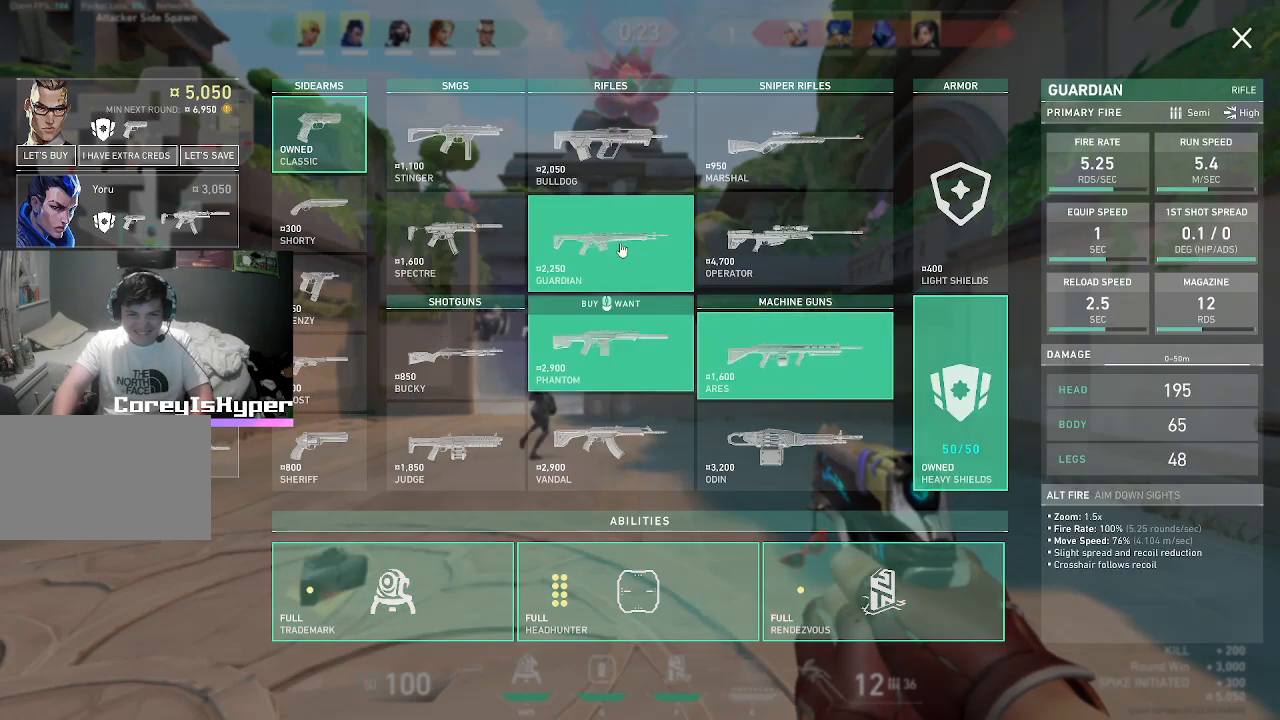
{"keys": [], "mouse": [], "events": []}
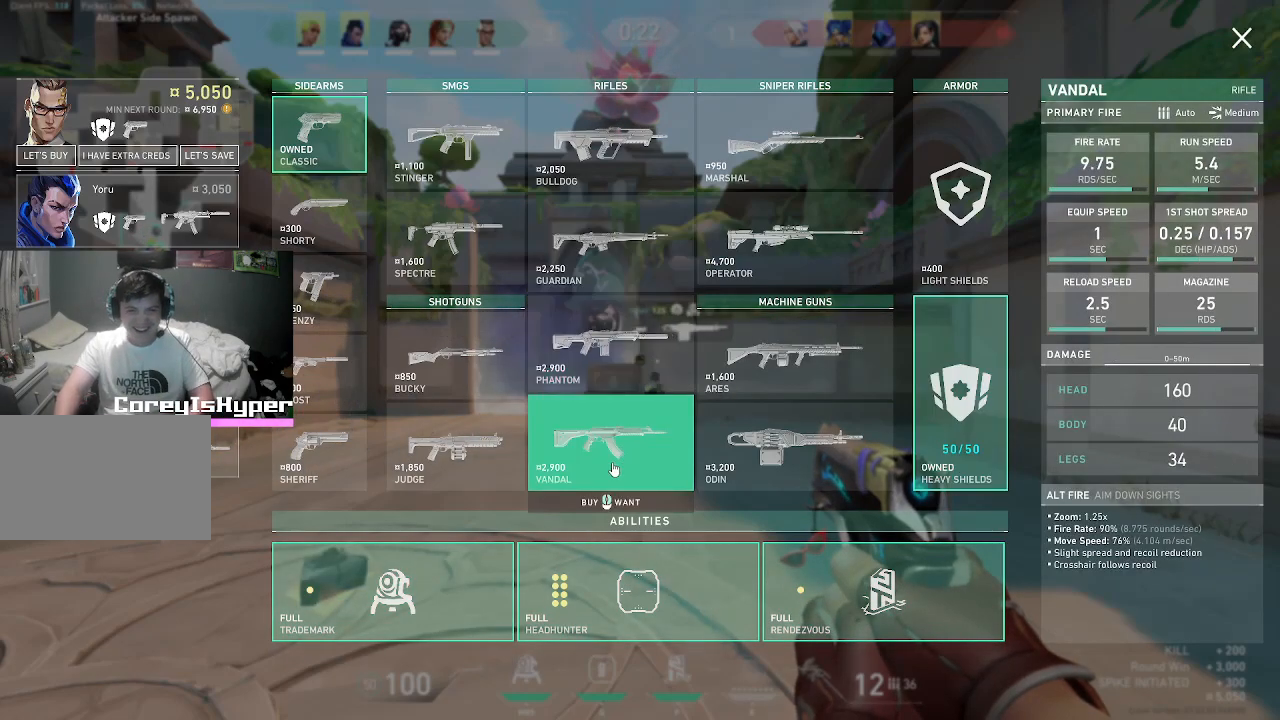
{"keys": [], "mouse": [], "events": []}
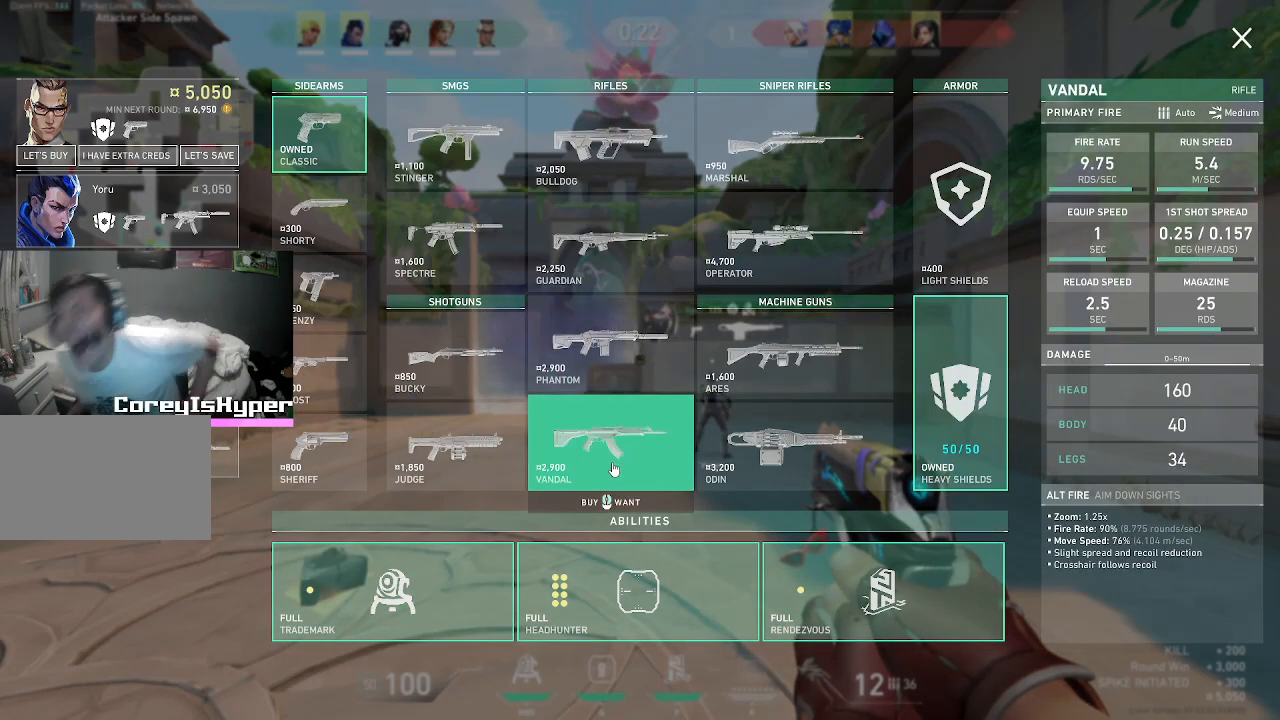
{"keys": [], "mouse": [], "events": []}
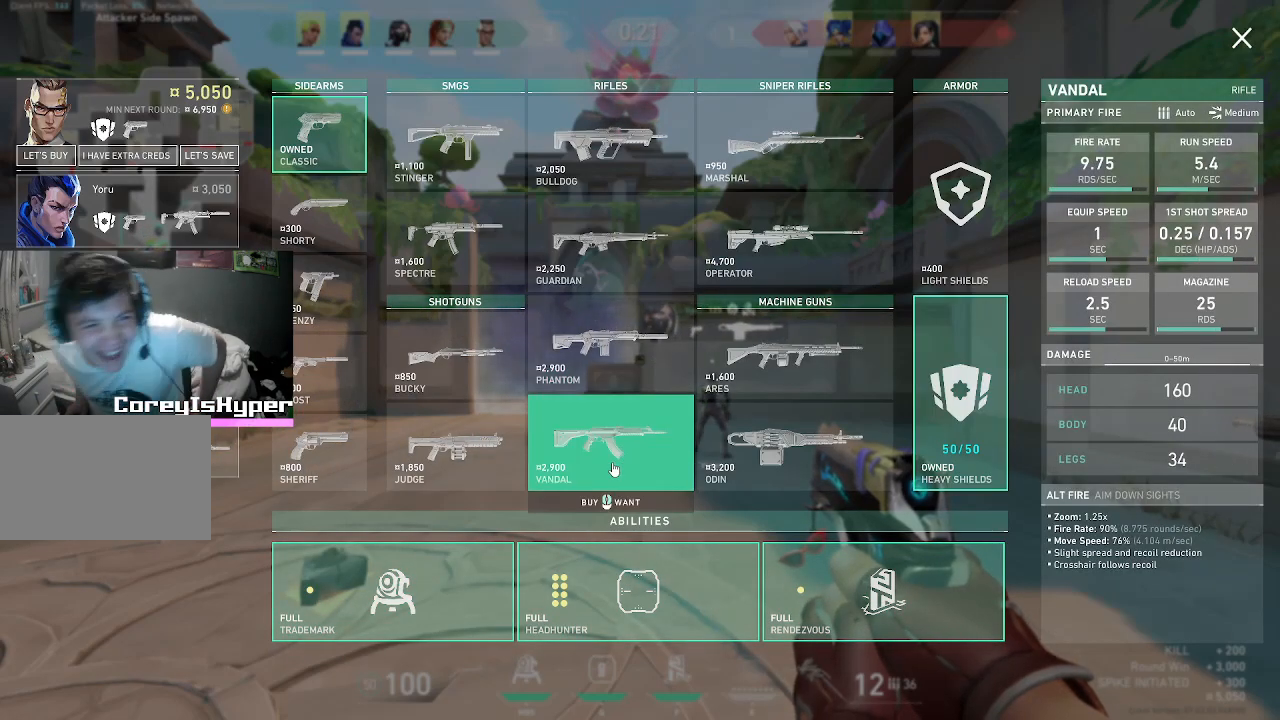
{"keys": [], "mouse": [], "events": []}
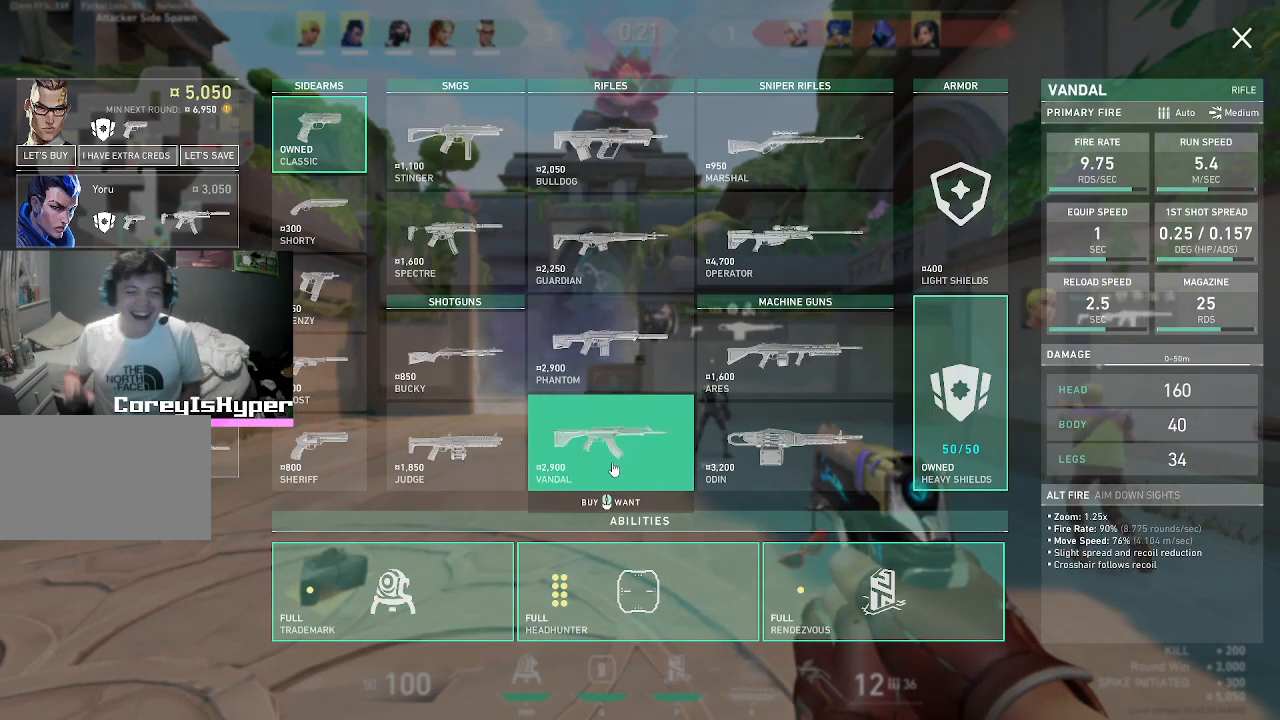
{"keys": [], "mouse": [], "events": []}
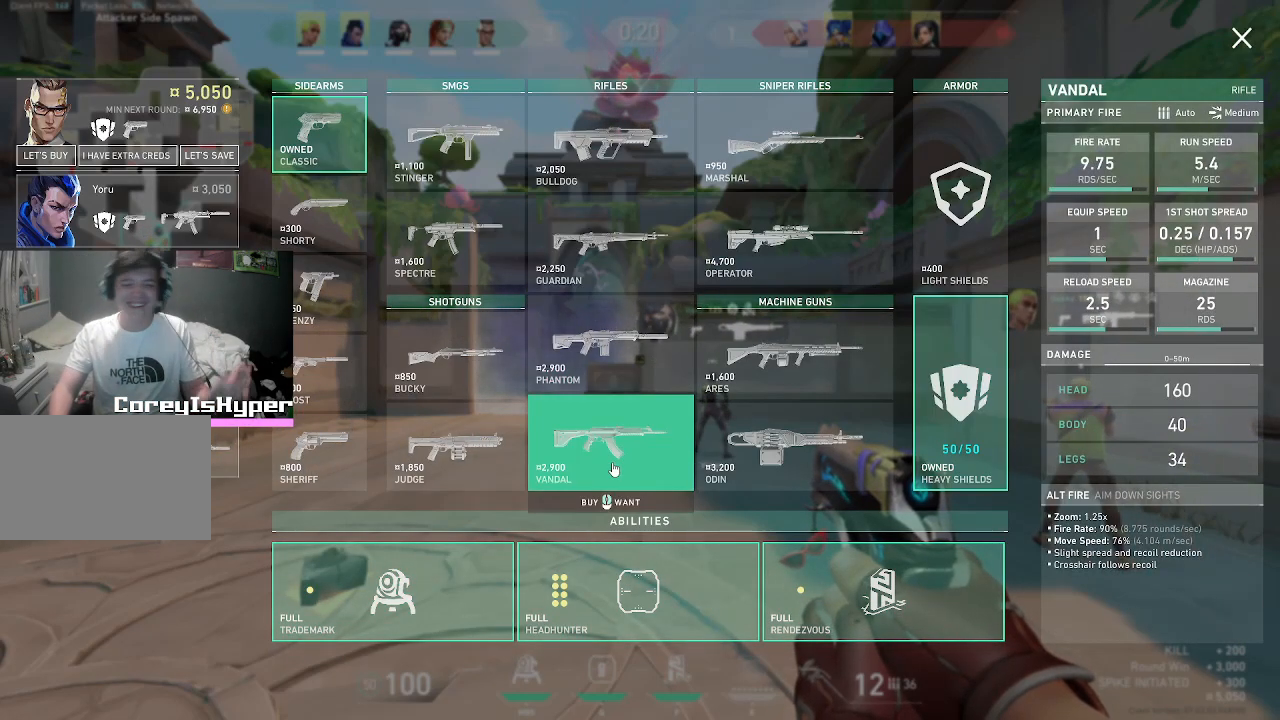
{"keys": [], "mouse": [], "events": [[367, "mouse_left", "down"], [417, "mouse_left", "up"]]}
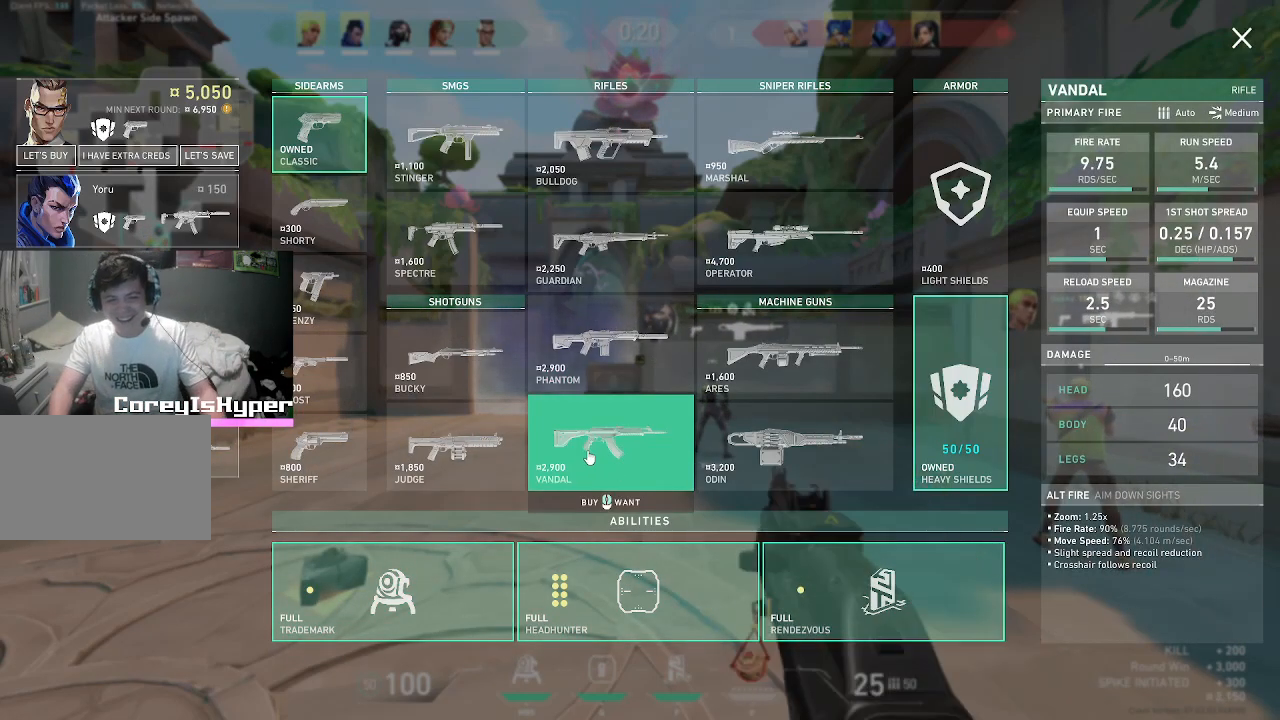
{"keys": [], "mouse": [], "events": []}
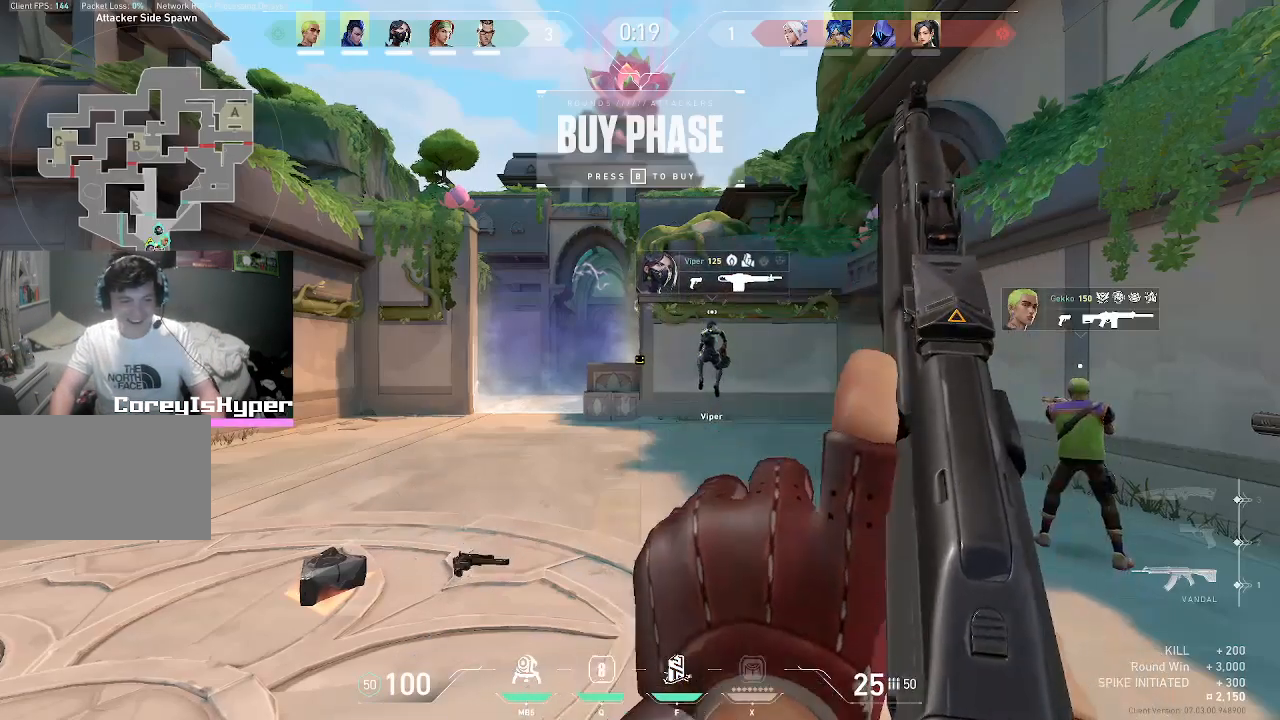
{"keys": [], "mouse": [], "events": []}
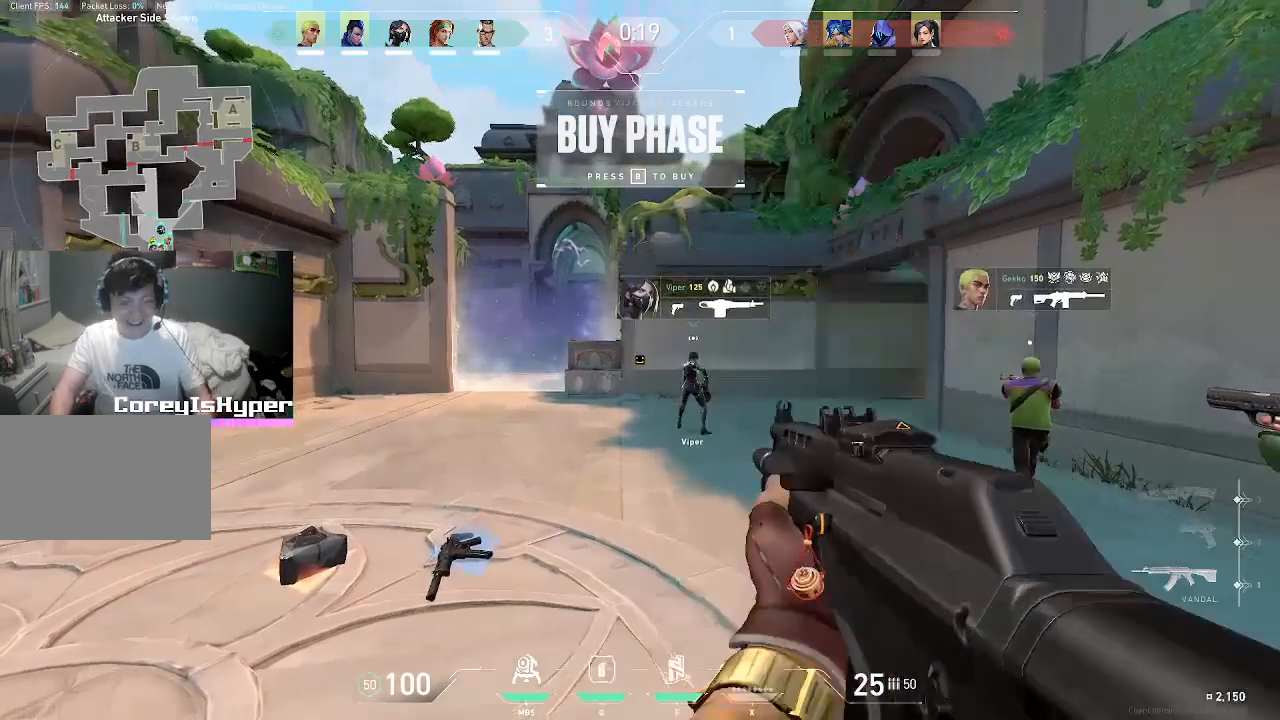
{"keys": [], "mouse": [], "events": []}
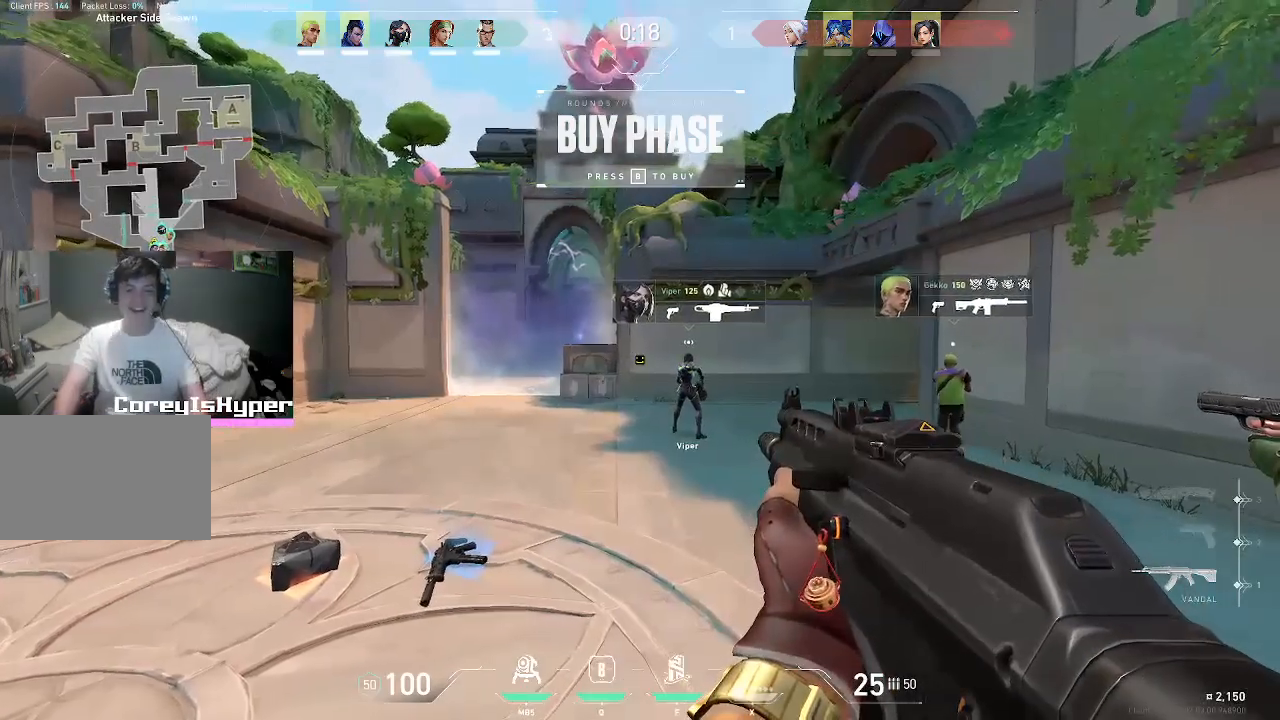
{"keys": ["d"], "mouse": [], "events": [[450, "d", "down"]]}
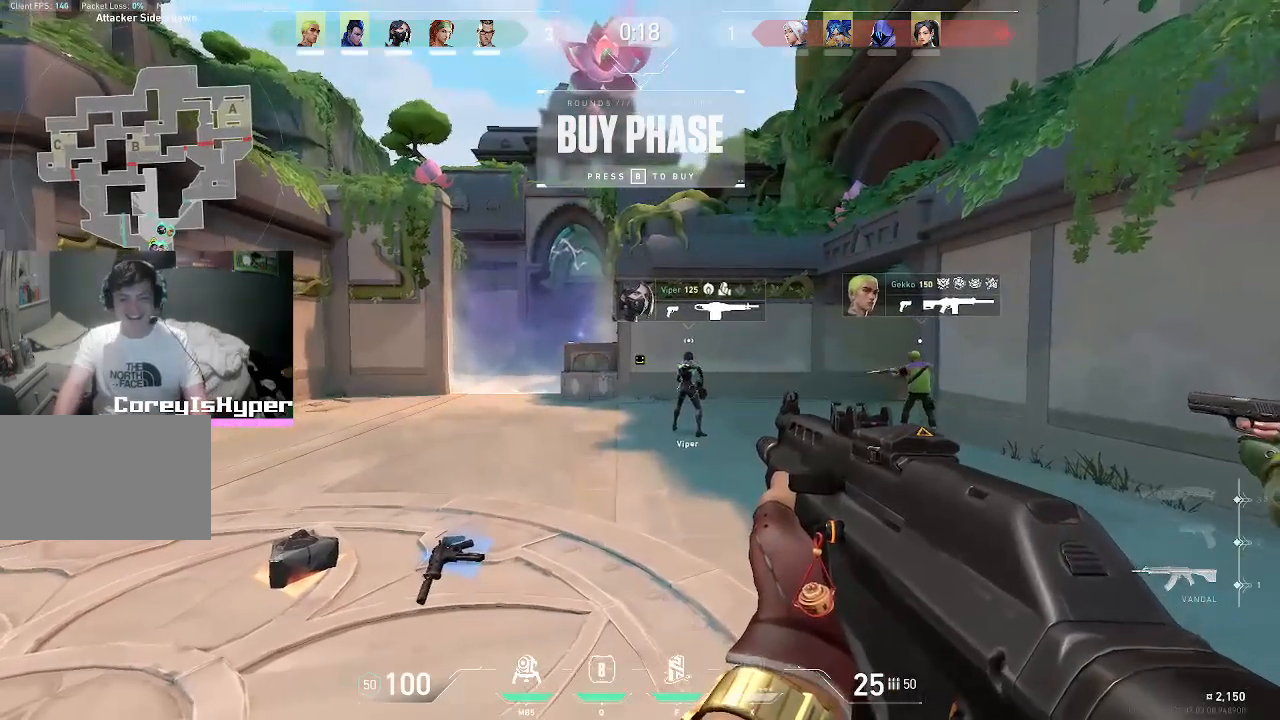
{"keys": ["a"], "mouse": [], "events": [[233, "d", "up"], [317, "a", "down"]]}
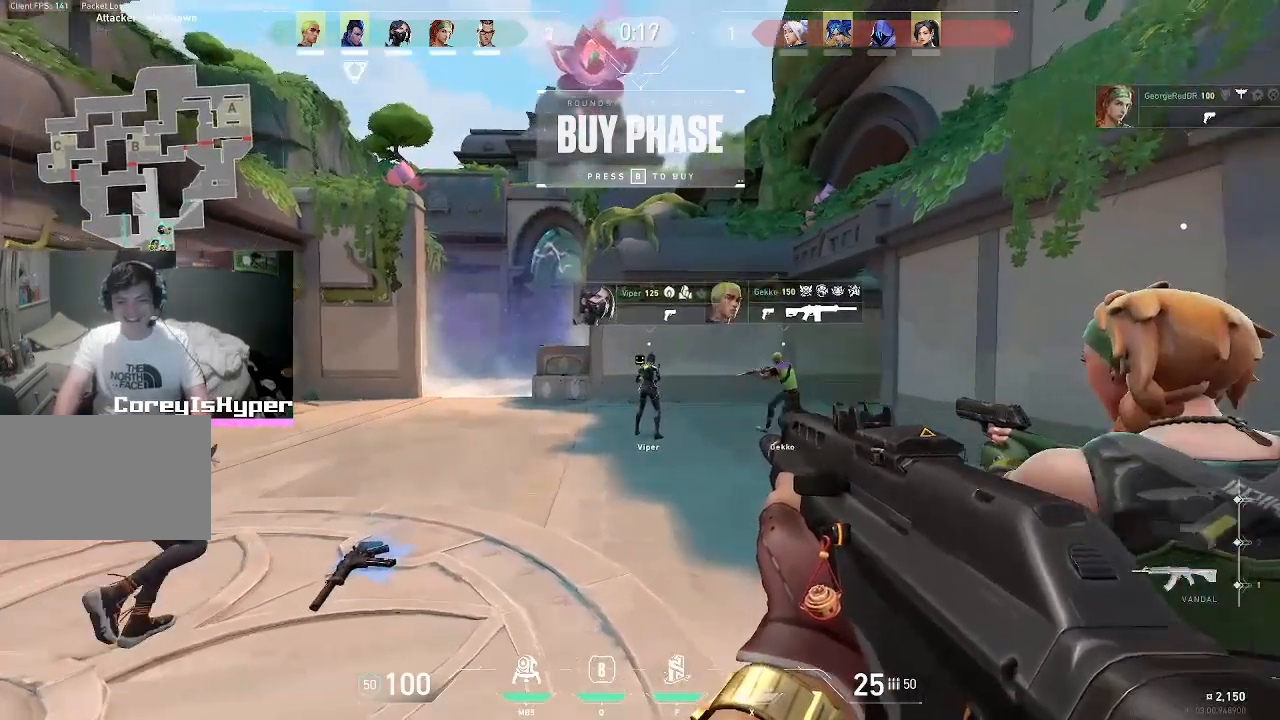
{"keys": ["w"], "mouse": [], "events": [[67, "s", "down"], [167, "a", "up"], [167, "d", "down"], [250, "d", "up"], [250, "s", "up"], [250, "w", "down"]]}
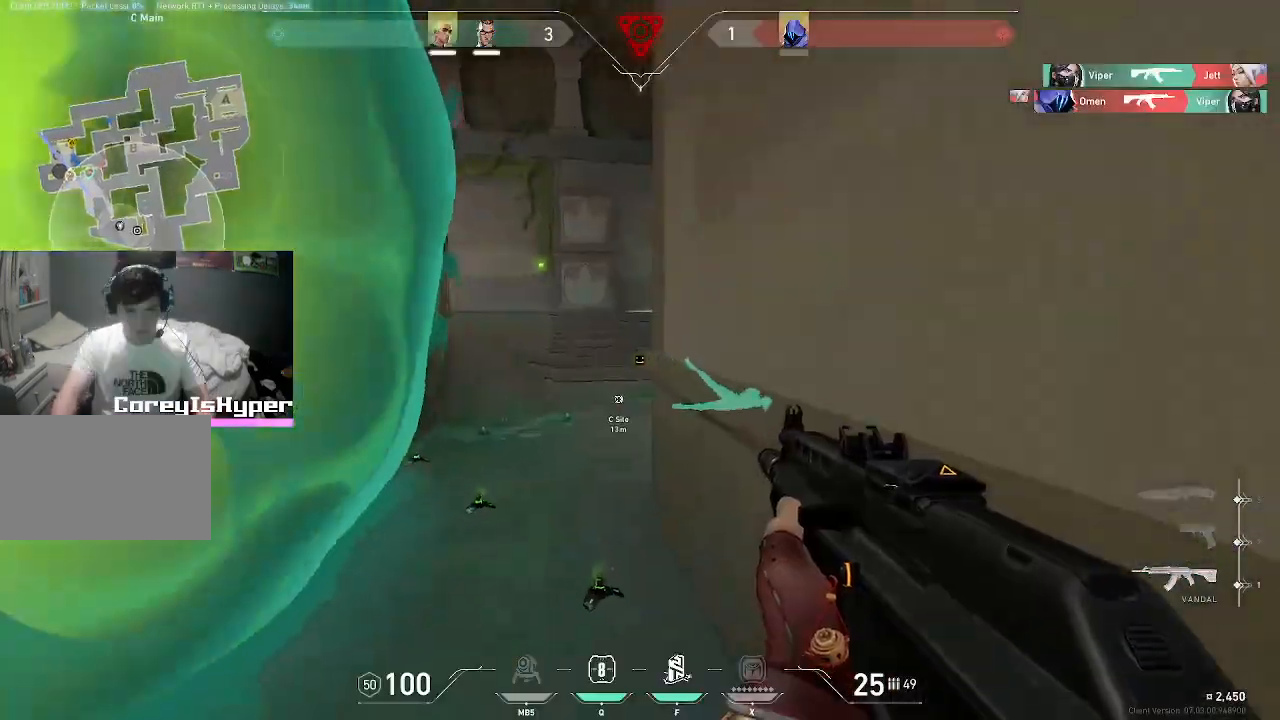
{"keys": ["w"], "mouse": [], "events": [[83, "d", "down"], [133, "d", "up"]]}
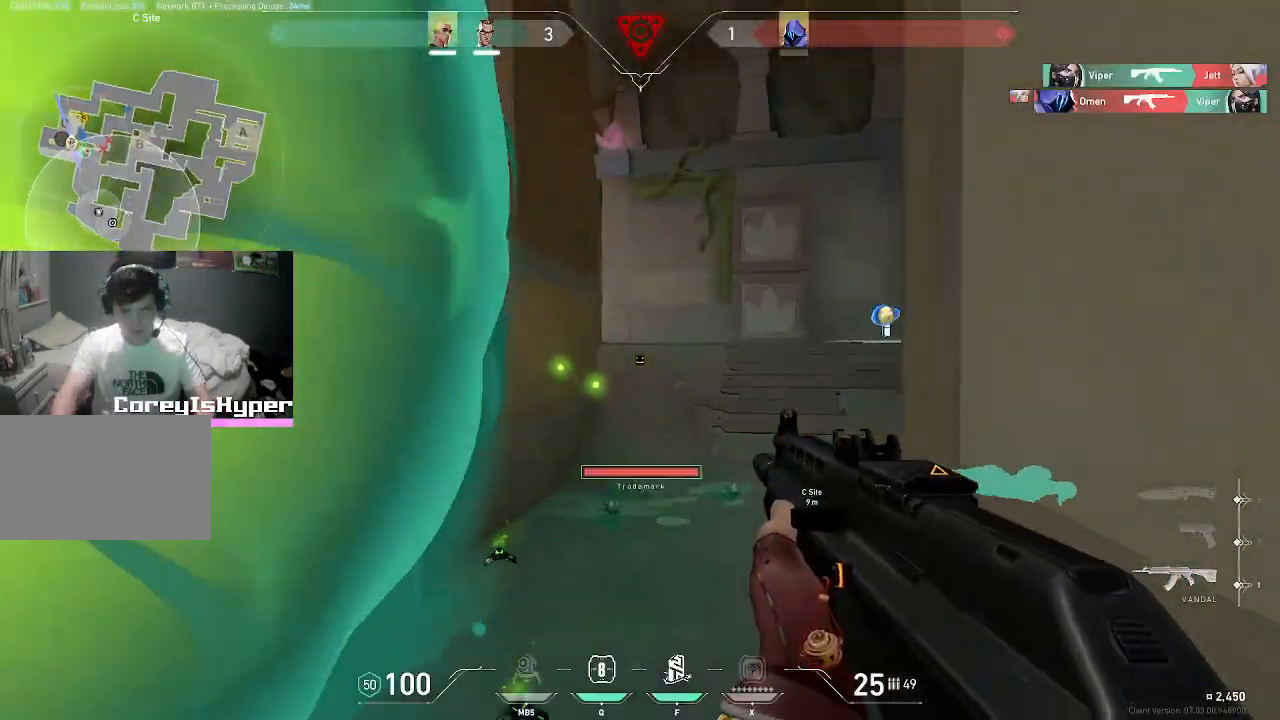
{"keys": ["d", "w"], "mouse": [], "events": [[150, "d", "down"]]}
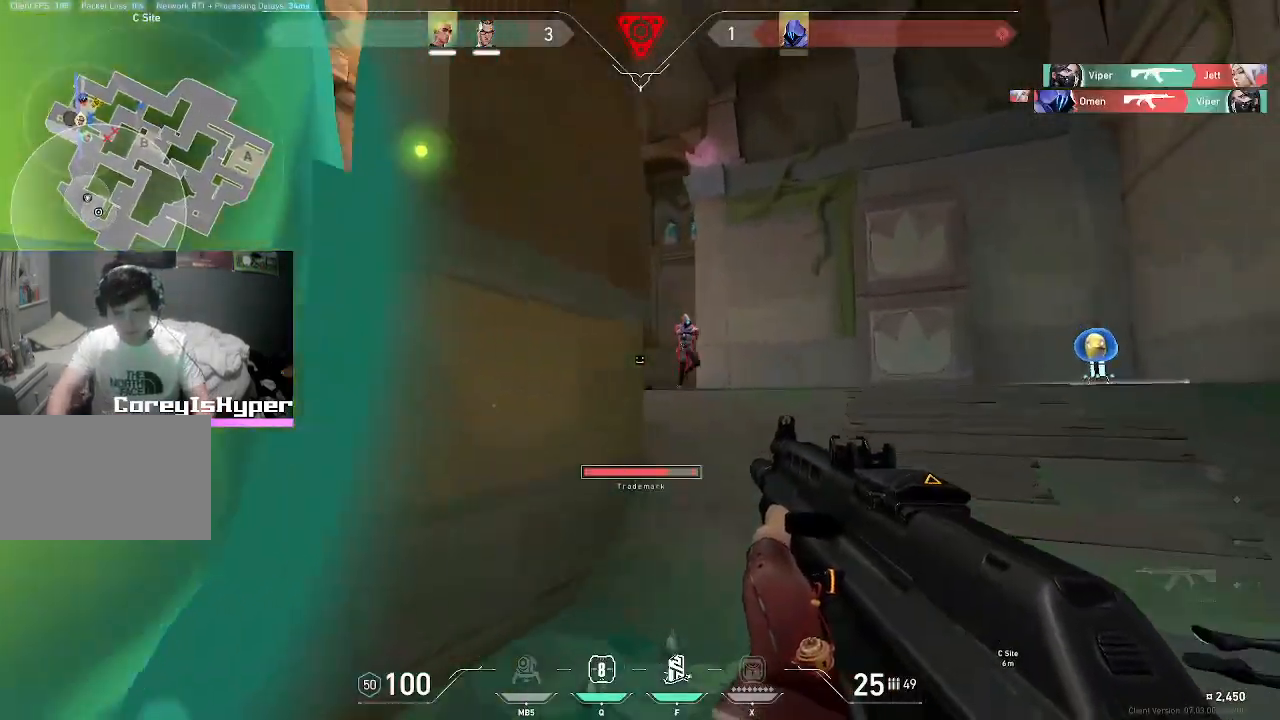
{"keys": ["shift"], "mouse": ["left"], "events": [[17, "w", "up"], [150, "d", "up"], [200, "mouse_left", "down"], [300, "a", "down"], [350, "a", "up"], [383, "shift", "down"]]}
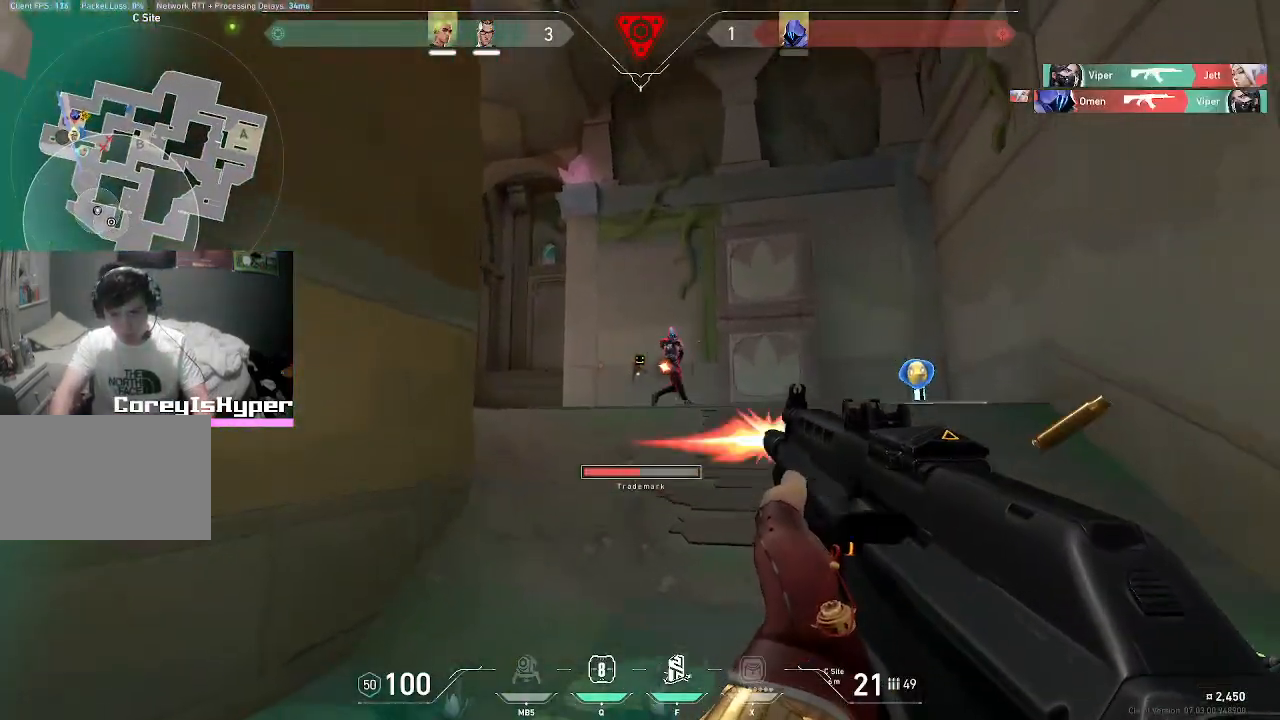
{"keys": ["shift"], "mouse": ["left"], "events": [[67, "mouse_left", "up"], [117, "mouse_left", "down"], [300, "mouse_left", "up"], [400, "mouse_left", "down"]]}
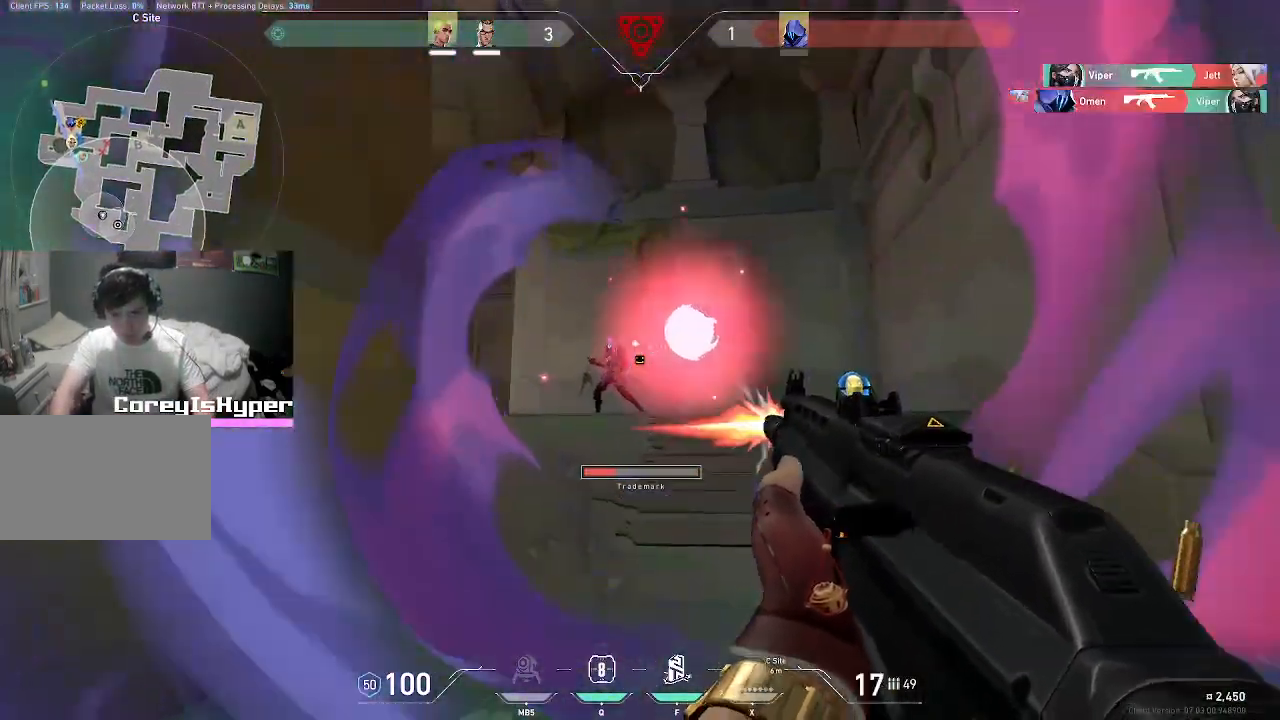
{"keys": ["shift"], "mouse": ["left"], "events": [[50, "mouse_left", "up"], [183, "mouse_left", "down"], [383, "mouse_left", "up"], [467, "mouse_left", "down"]]}
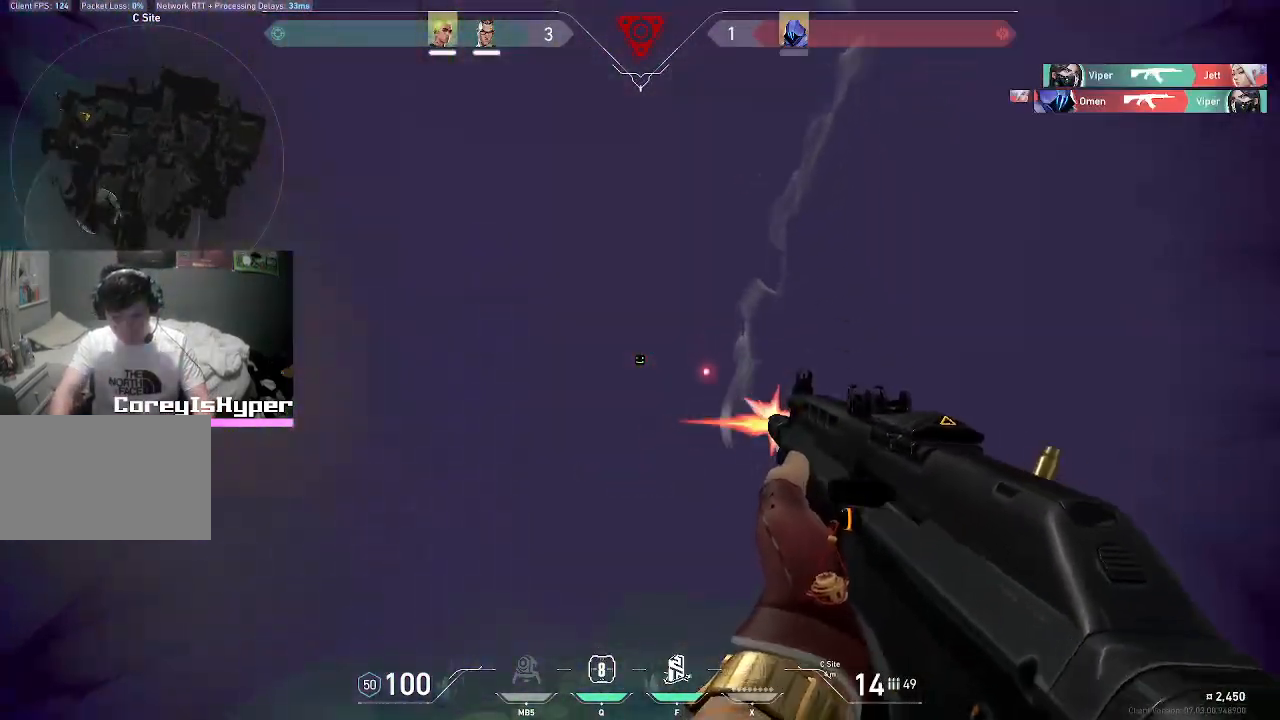
{"keys": ["r", "shift"], "mouse": ["left"], "events": [[117, "mouse_left", "up"], [217, "mouse_left", "down"], [350, "mouse_left", "up"], [400, "r", "down"], [483, "mouse_left", "down"]]}